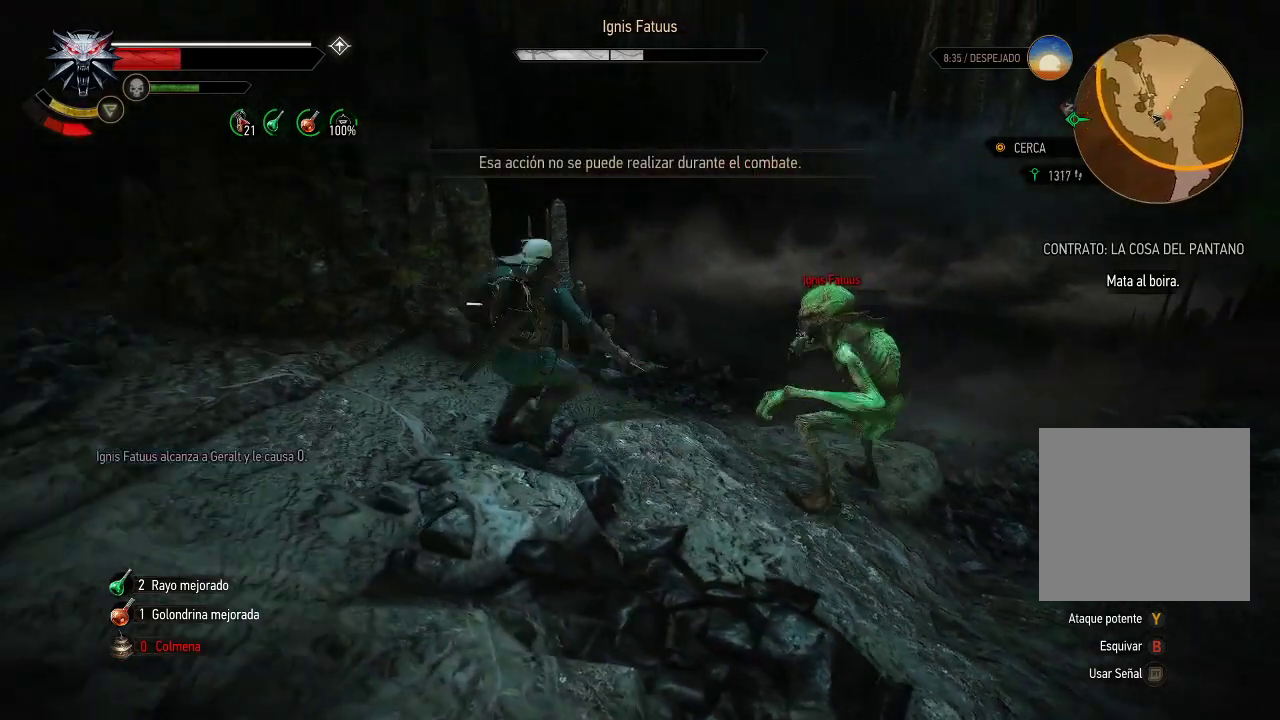
Gameplay with a controller (Xbox layout); each line is a JSON object with the inputs held at the frame after it. "events" lists button and stick changes between this image and that frame as [ms after this image, input, new state], when the widget could be followed in between. Not read: L3 R3.
{"buttons": [], "left_stick": "down-right", "right_stick": "center", "events": [[100, "X", "down"], [100, "left_stick", "down-right"], [150, "X", "up"], [250, "X", "down"], [300, "X", "up"], [400, "X", "down"], [450, "X", "up"]]}
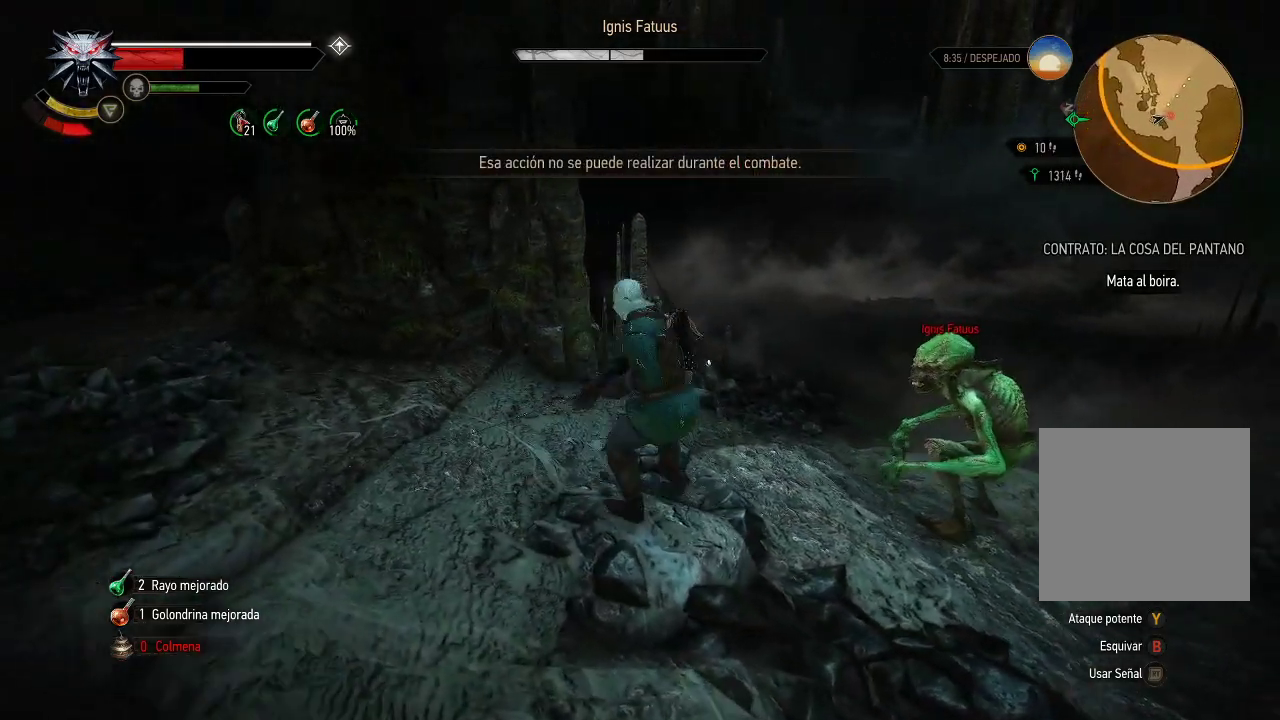
{"buttons": [], "left_stick": "down-left", "right_stick": "center", "events": [[50, "X", "down"], [100, "X", "up"], [450, "left_stick", "down-left"]]}
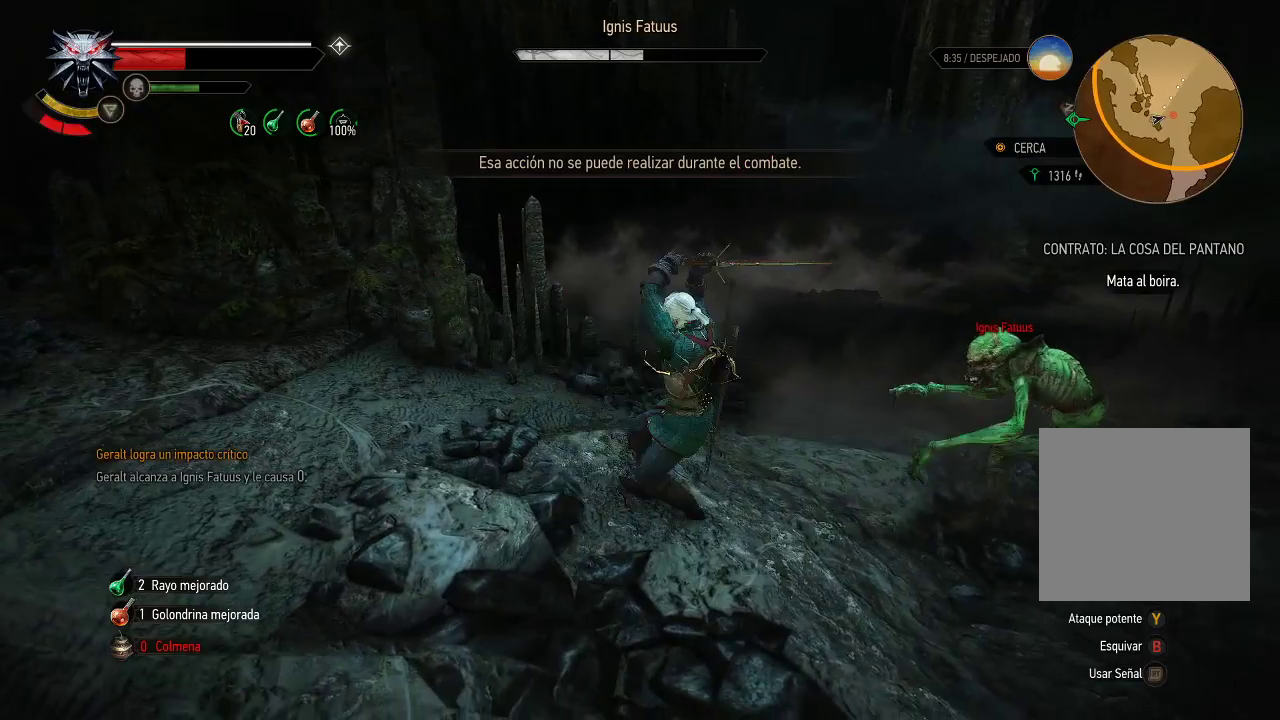
{"buttons": [], "left_stick": "down-left", "right_stick": "center", "events": [[250, "B", "down"], [400, "B", "up"]]}
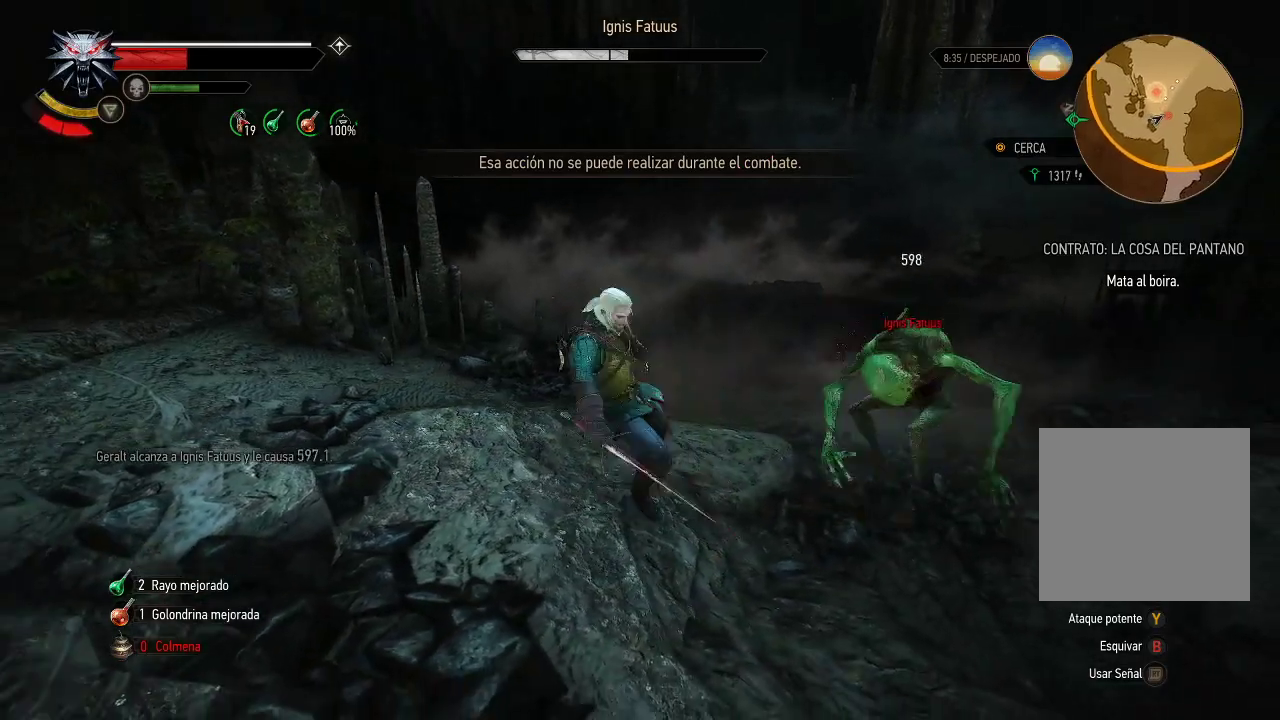
{"buttons": [], "left_stick": "center", "right_stick": "center", "events": [[300, "left_stick", "center"]]}
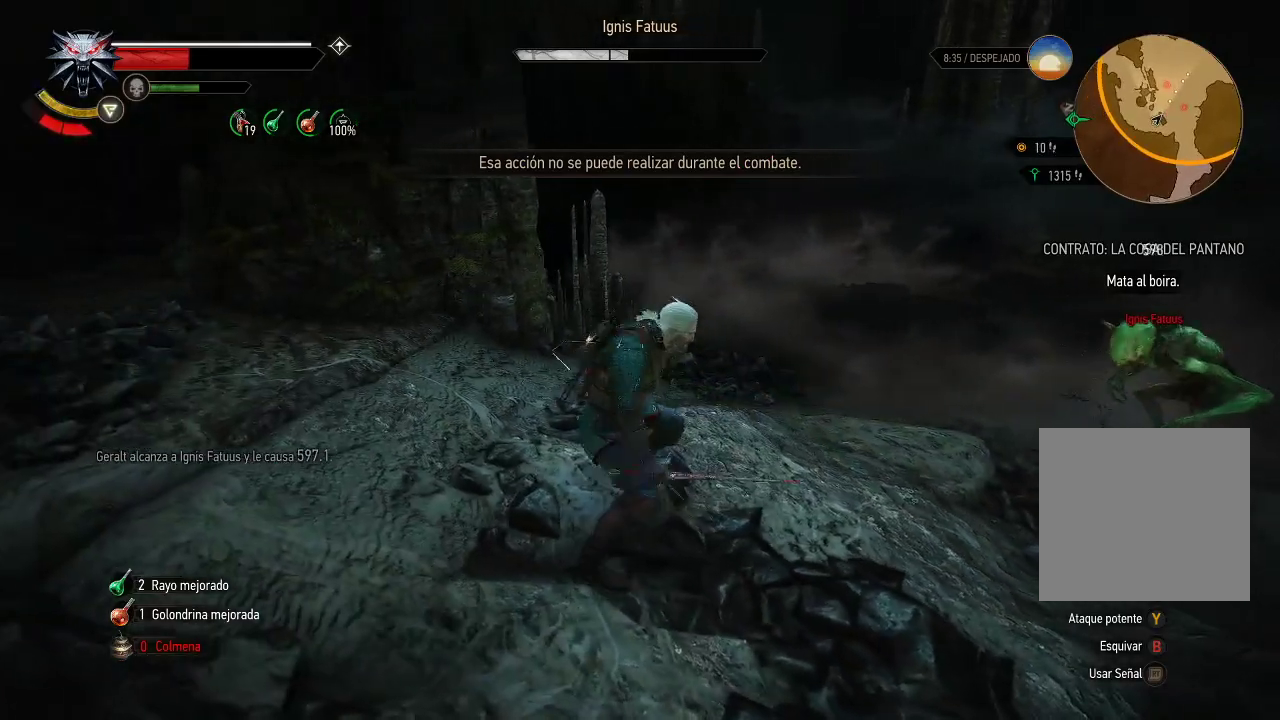
{"buttons": [], "left_stick": "right", "right_stick": "center", "events": [[50, "left_stick", "right"]]}
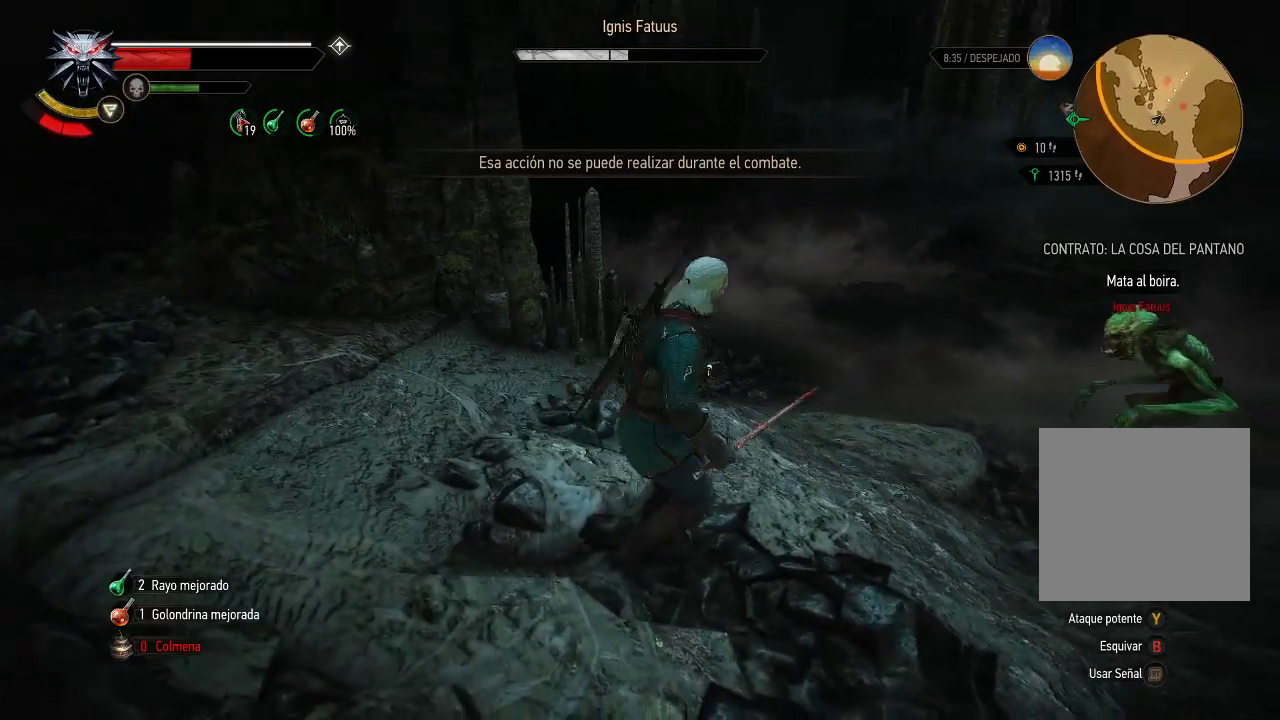
{"buttons": ["B"], "left_stick": "down-left", "right_stick": "center", "events": [[350, "left_stick", "down-left"], [500, "B", "down"]]}
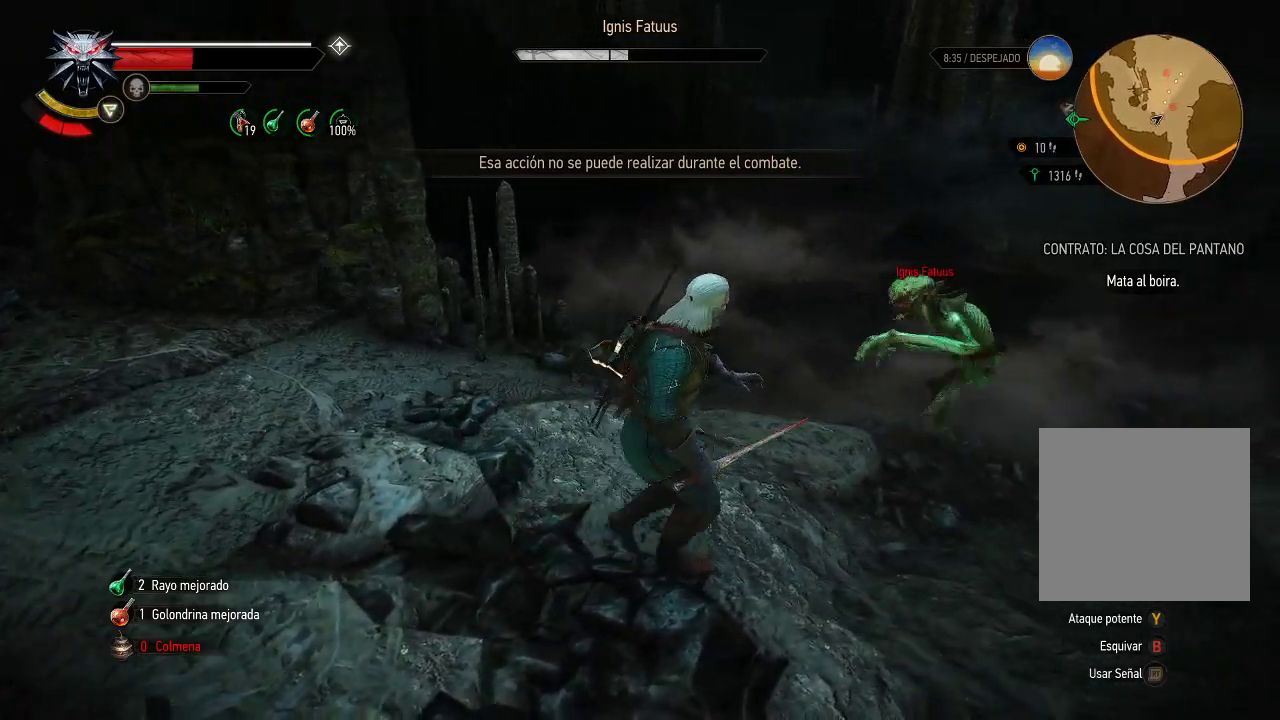
{"buttons": [], "left_stick": "center", "right_stick": "center", "events": [[200, "B", "up"], [300, "left_stick", "left"], [400, "left_stick", "center"]]}
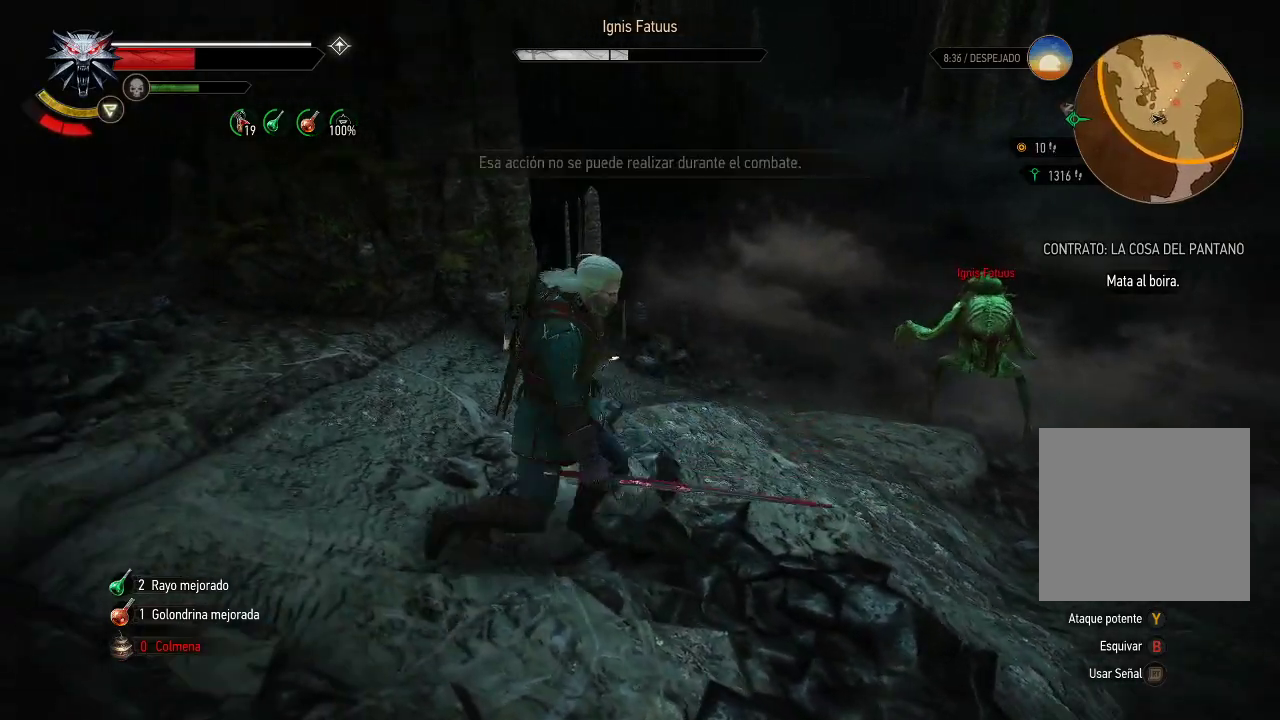
{"buttons": [], "left_stick": "up-right", "right_stick": "center", "events": [[50, "left_stick", "up-right"], [300, "right_stick", "down-right"], [450, "right_stick", "center"]]}
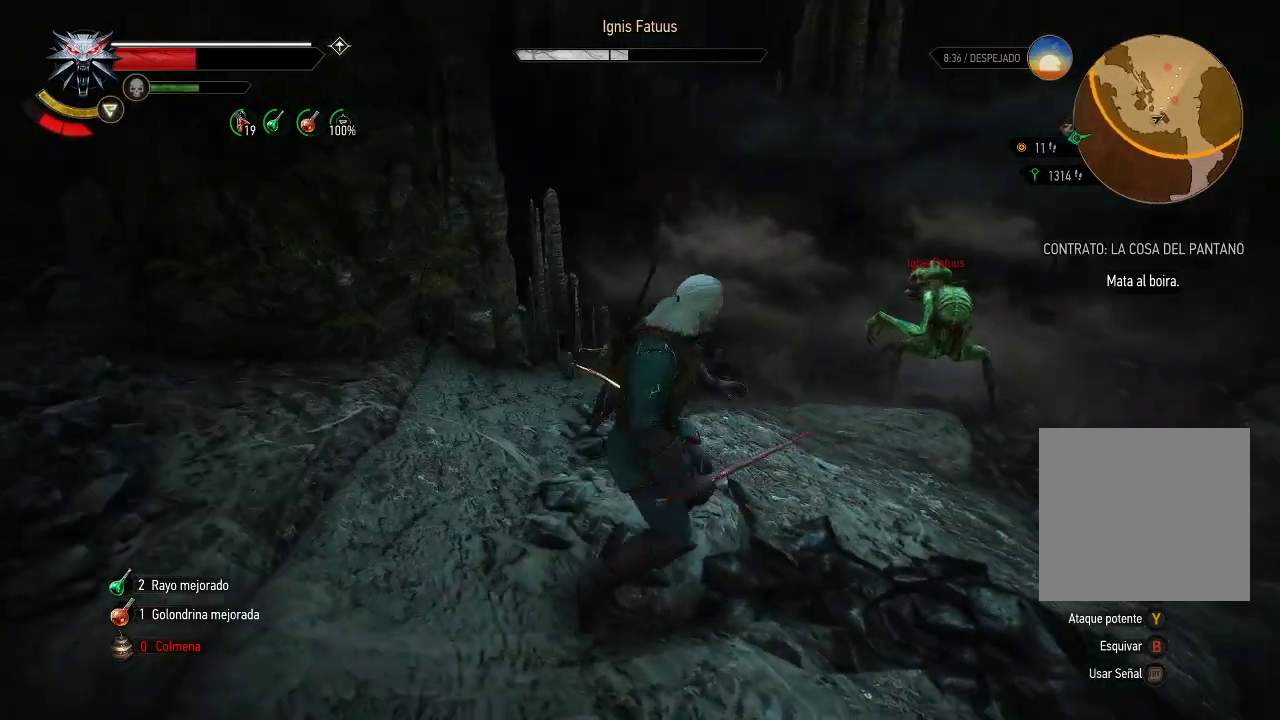
{"buttons": [], "left_stick": "up-right", "right_stick": "center", "events": [[400, "Y", "down"], [450, "Y", "up"]]}
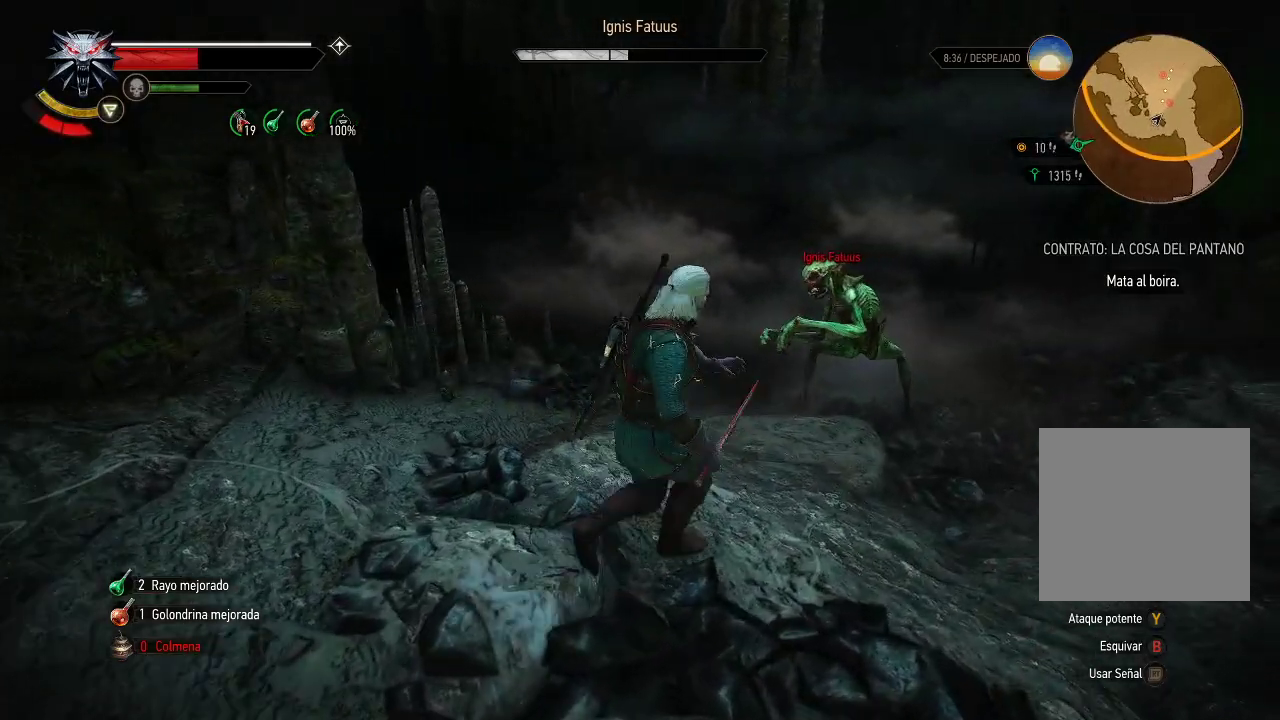
{"buttons": [], "left_stick": "up-right", "right_stick": "center", "events": []}
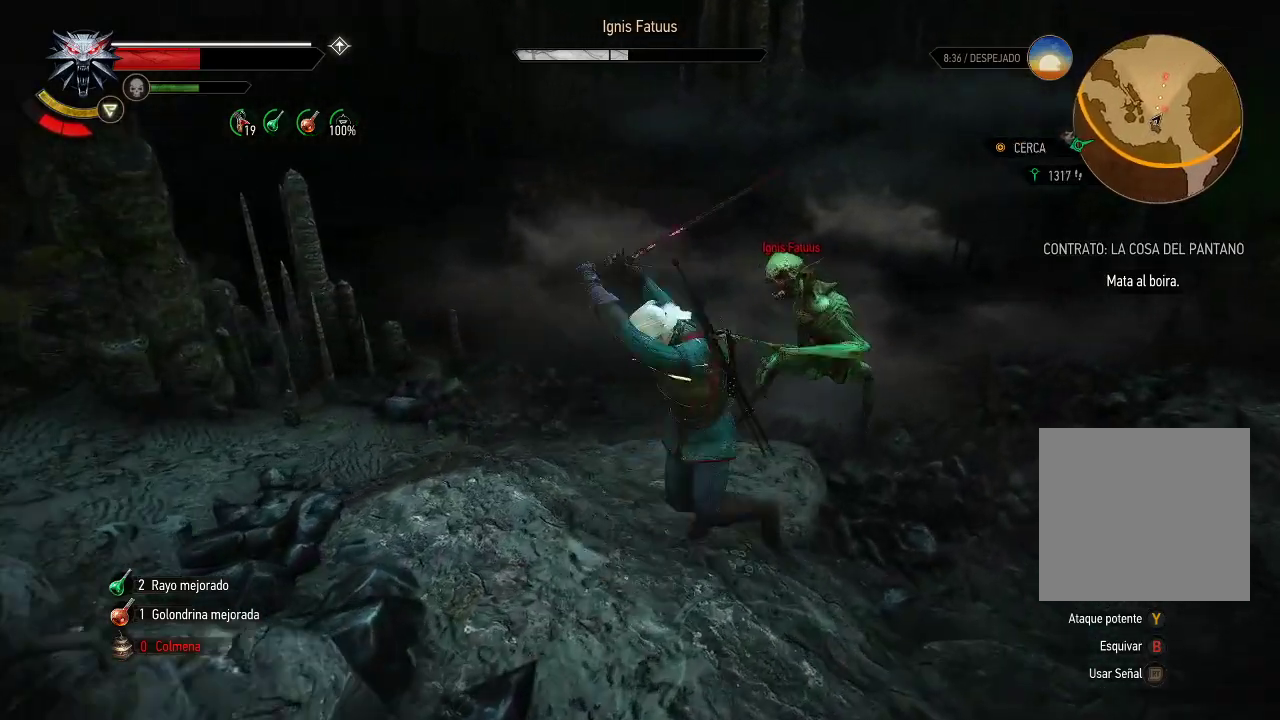
{"buttons": [], "left_stick": "down-right", "right_stick": "center", "events": [[250, "X", "down"], [300, "left_stick", "right"], [350, "X", "up"], [400, "left_stick", "down-right"], [450, "X", "down"], [500, "X", "up"]]}
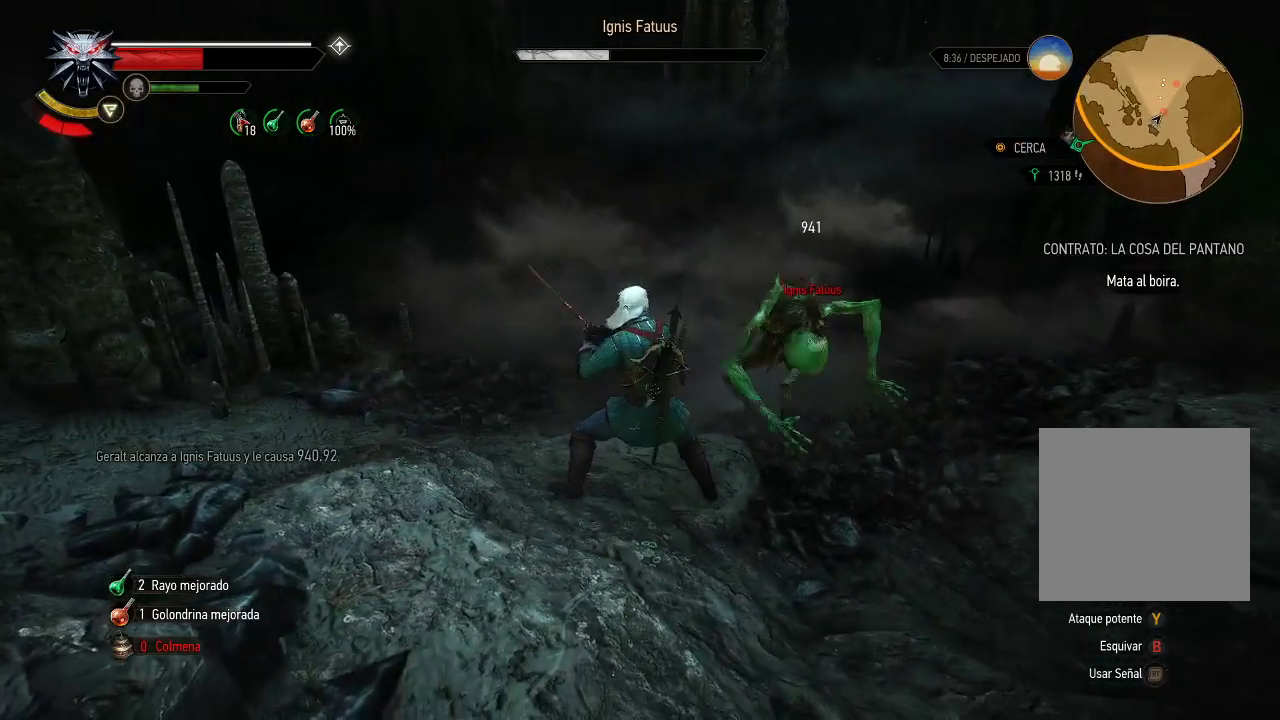
{"buttons": [], "left_stick": "down-left", "right_stick": "center", "events": [[100, "left_stick", "down"], [200, "left_stick", "down-left"], [250, "B", "down"], [350, "B", "up"]]}
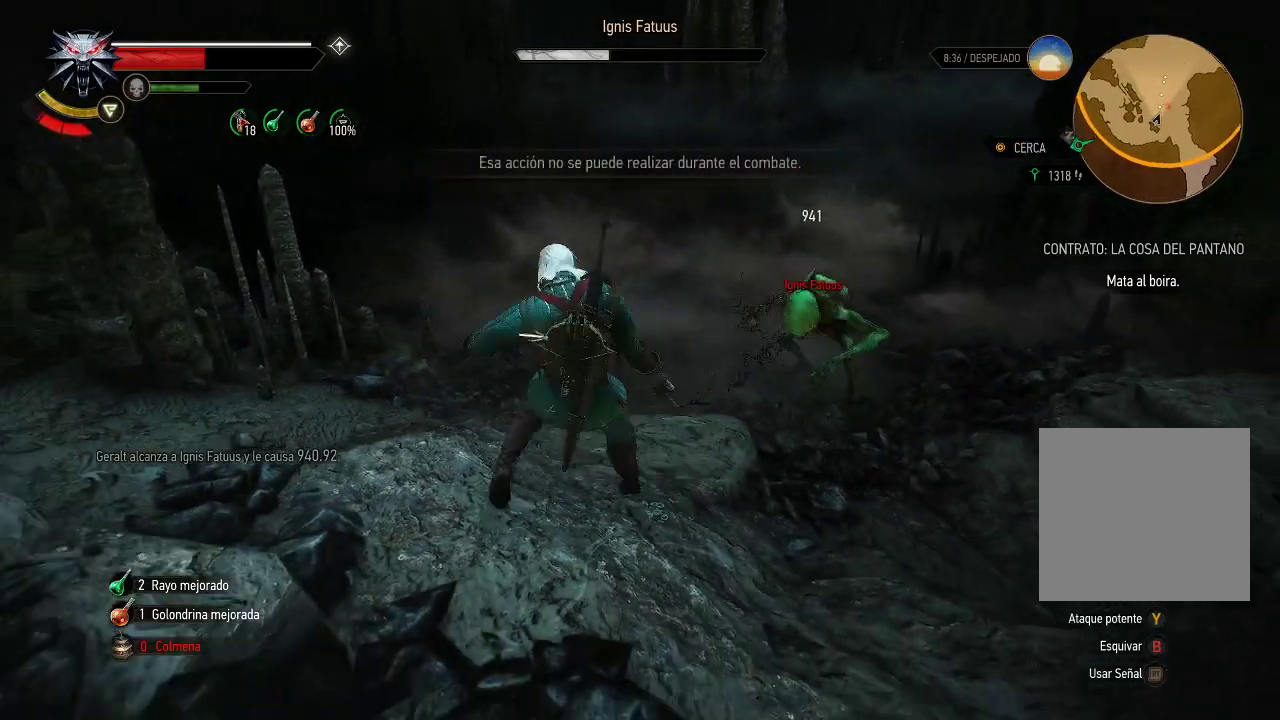
{"buttons": [], "left_stick": "center", "right_stick": "center", "events": [[300, "left_stick", "center"]]}
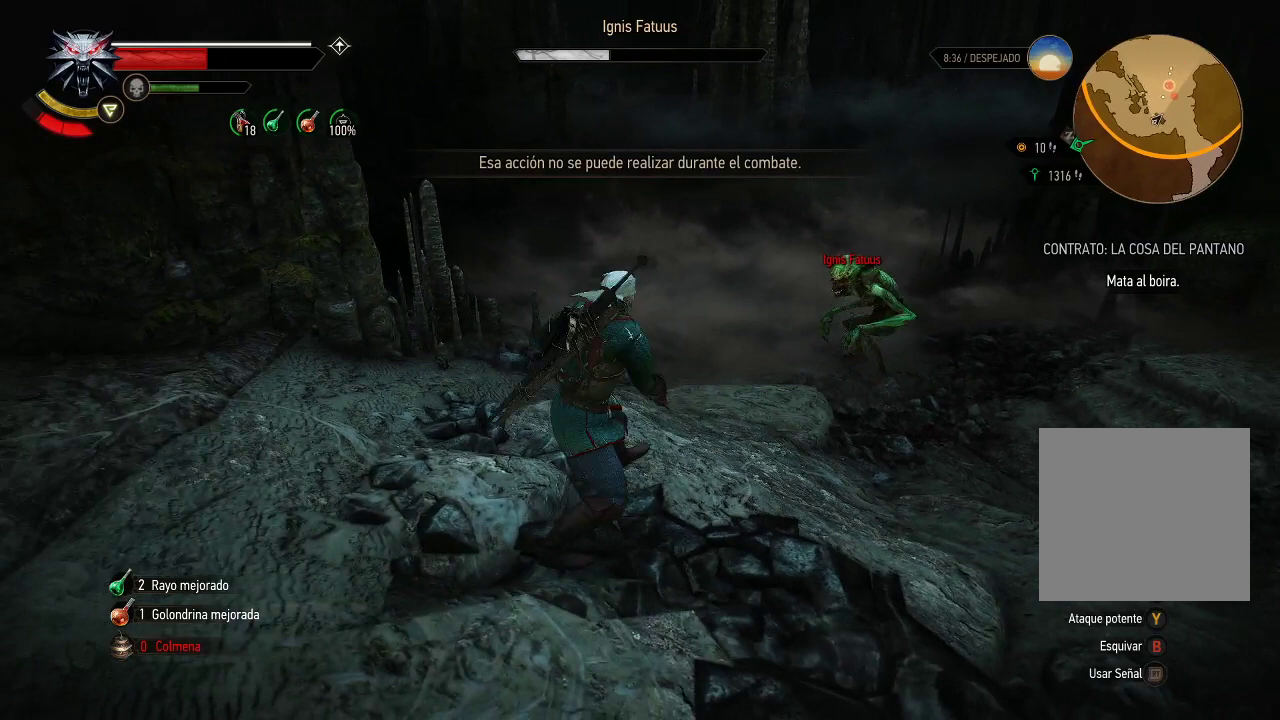
{"buttons": [], "left_stick": "right", "right_stick": "center", "events": [[300, "left_stick", "right"]]}
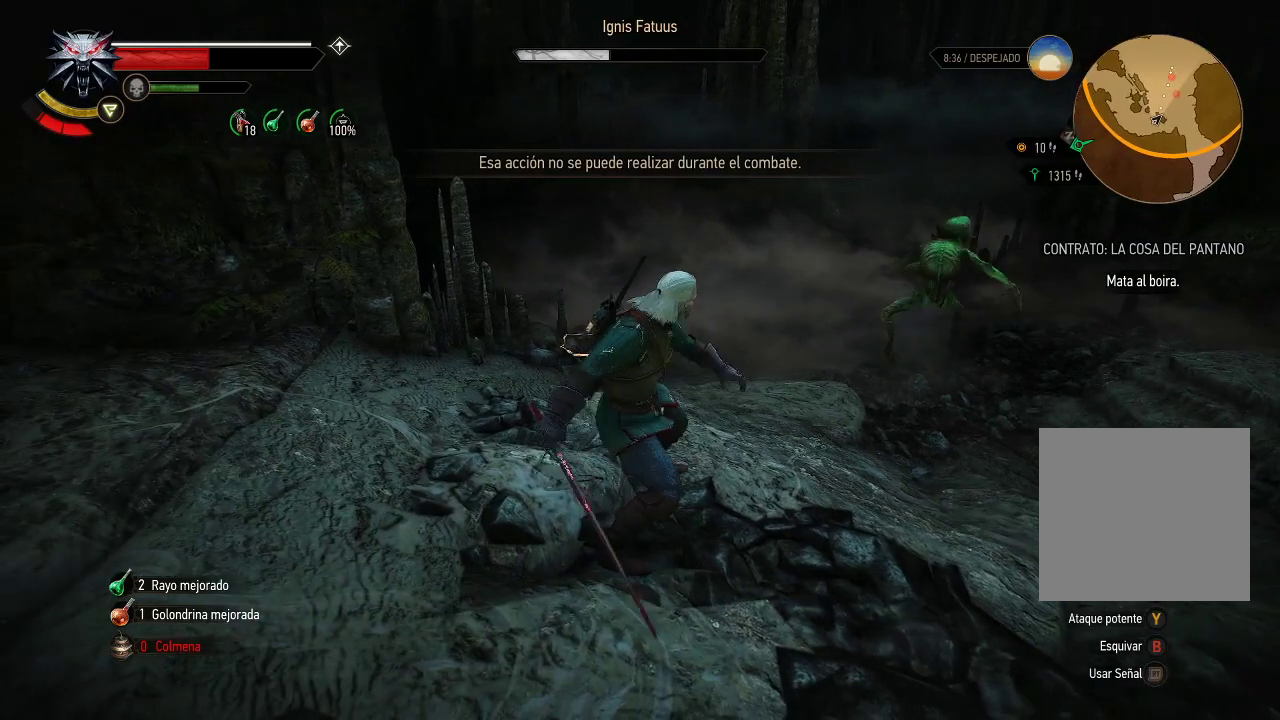
{"buttons": [], "left_stick": "up-right", "right_stick": "center", "events": [[150, "left_stick", "up-right"]]}
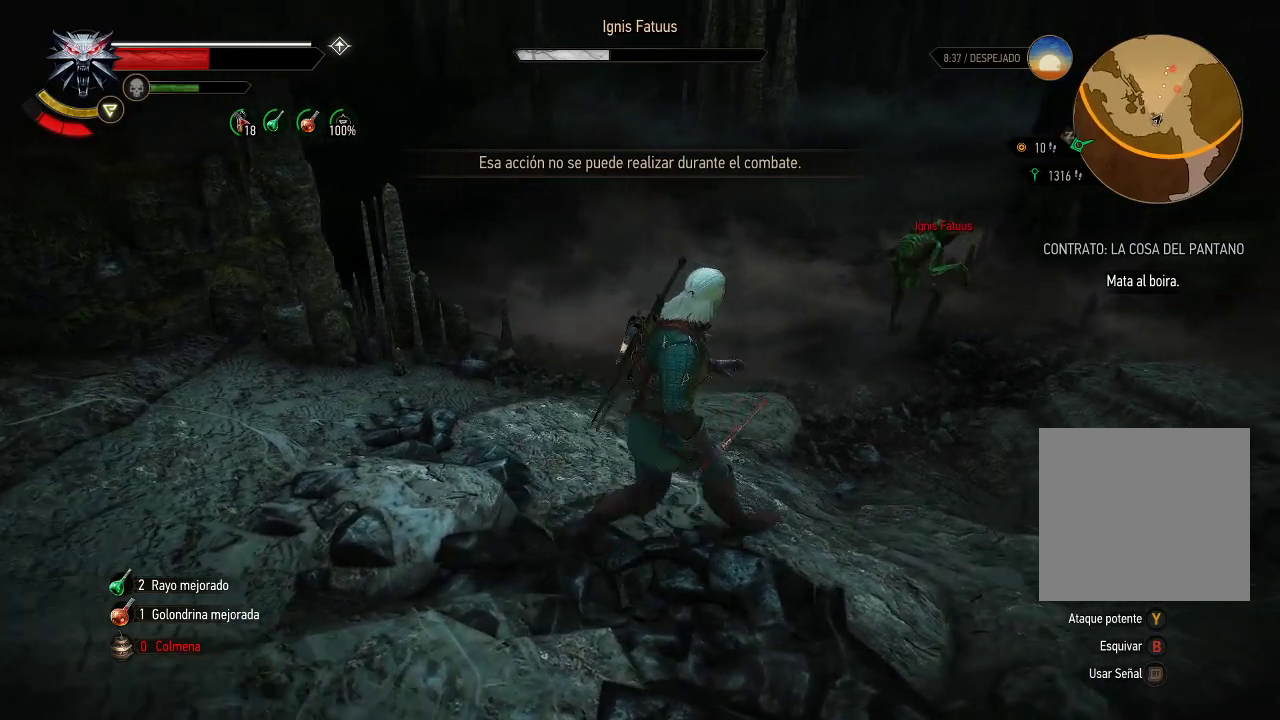
{"buttons": [], "left_stick": "right", "right_stick": "center", "events": [[50, "left_stick", "right"]]}
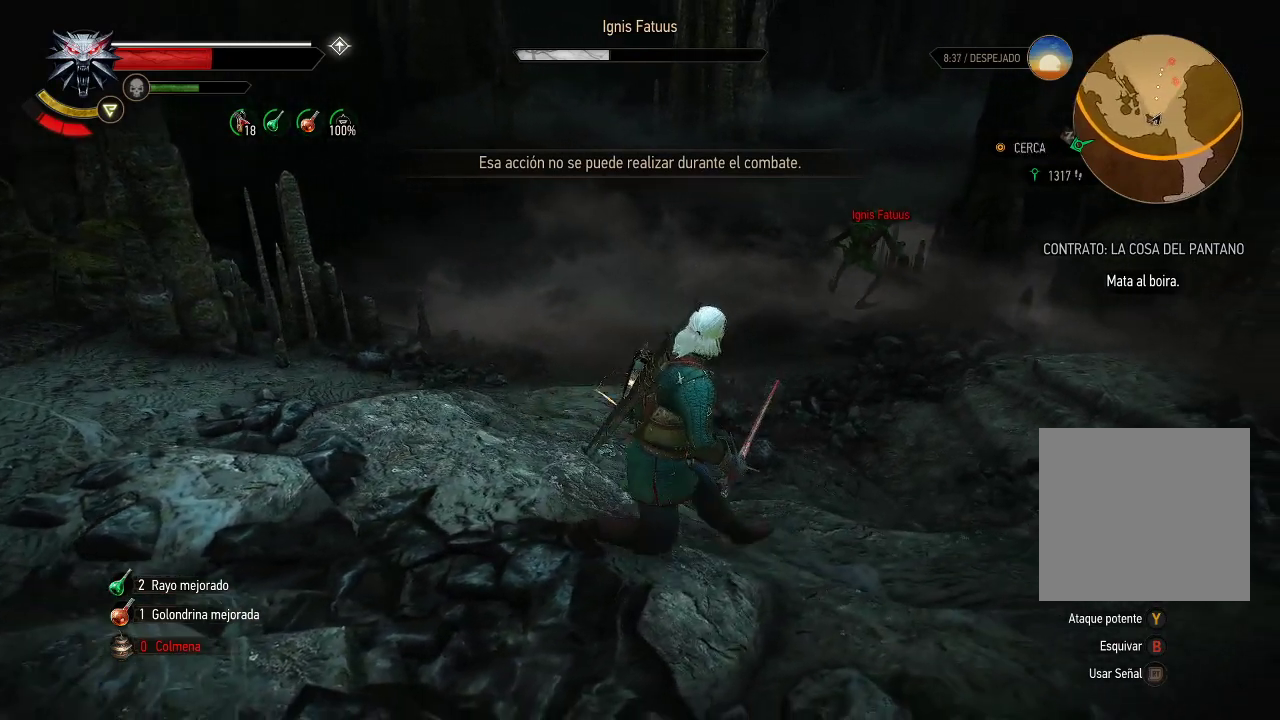
{"buttons": [], "left_stick": "up", "right_stick": "center", "events": [[150, "left_stick", "up-right"], [350, "left_stick", "up"]]}
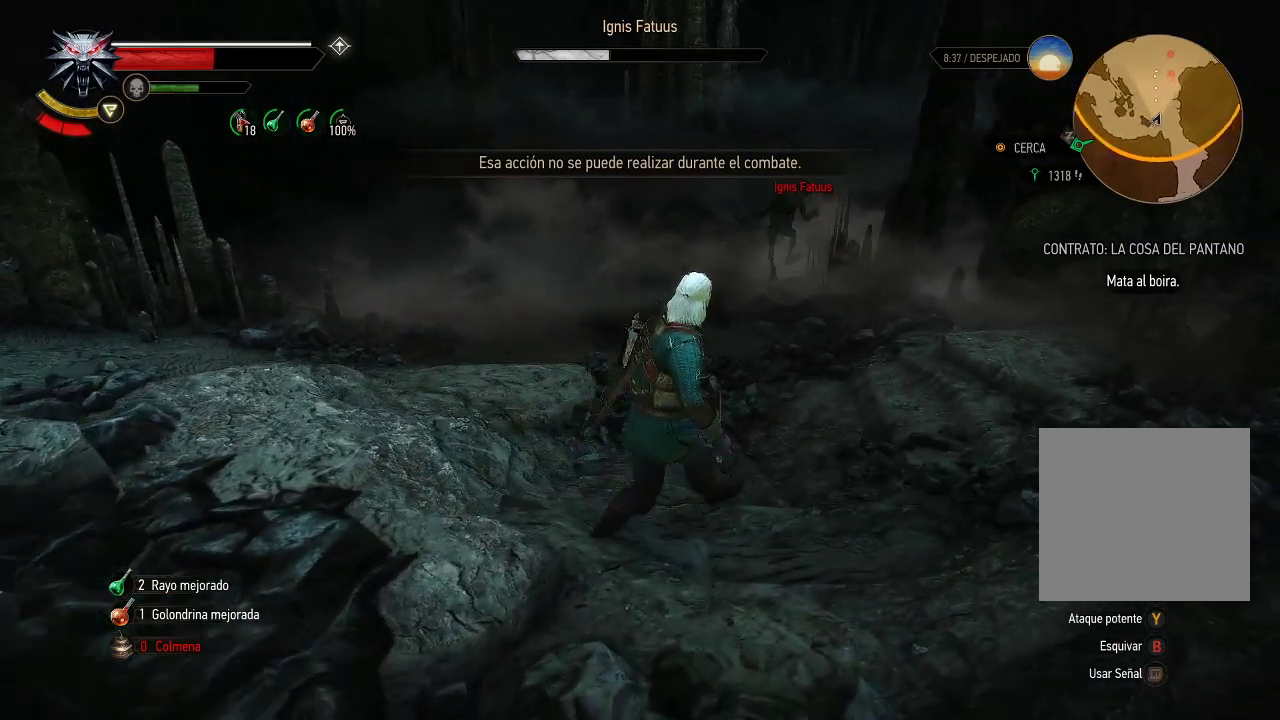
{"buttons": [], "left_stick": "center", "right_stick": "center", "events": [[50, "left_stick", "center"]]}
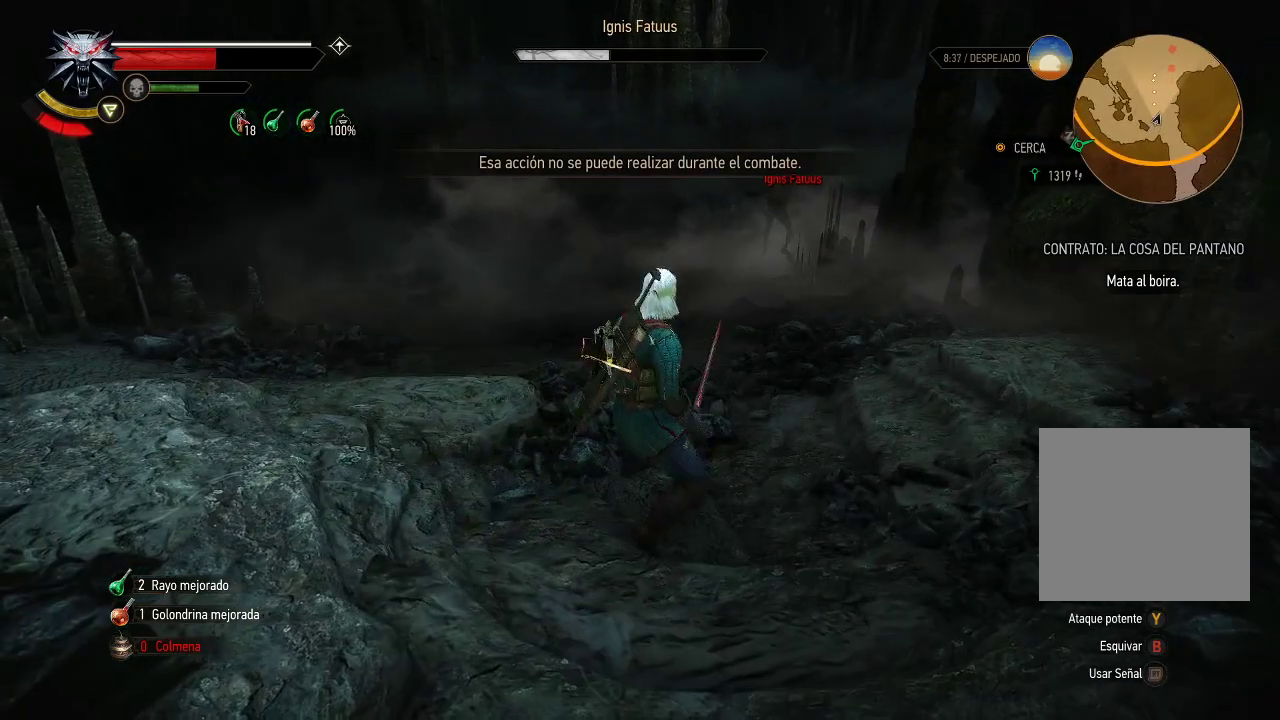
{"buttons": [], "left_stick": "center", "right_stick": "center", "events": []}
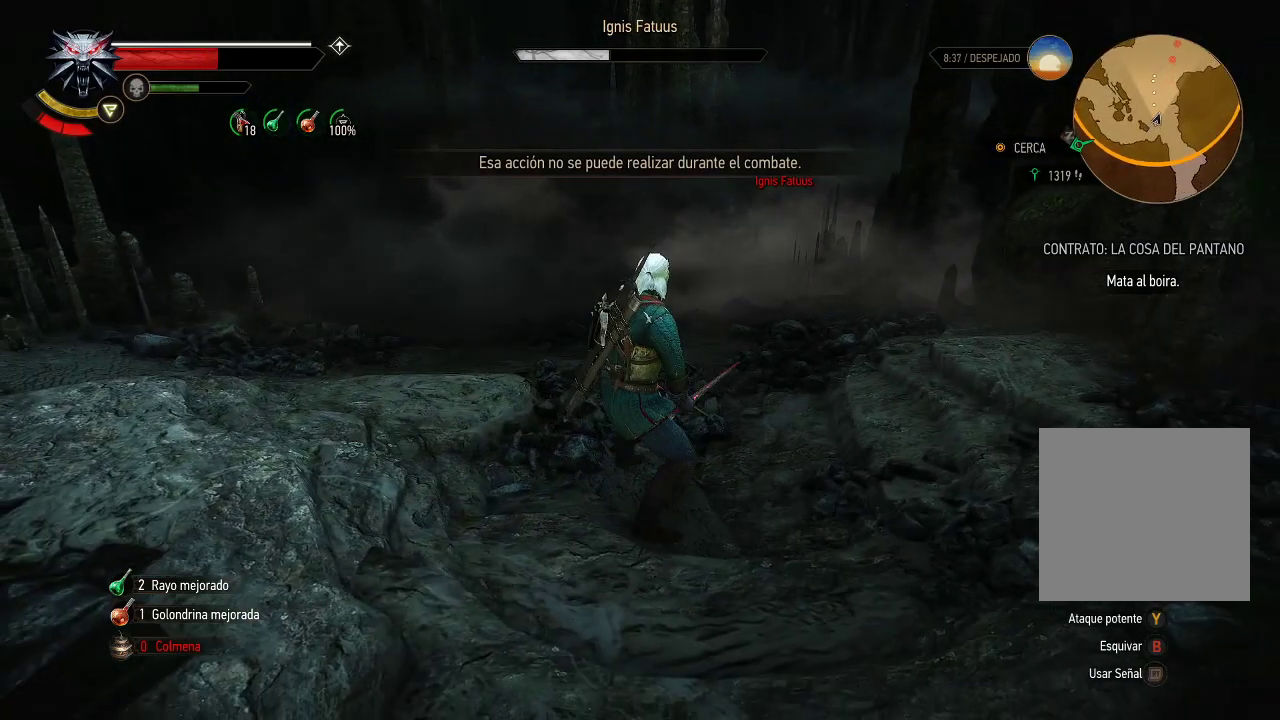
{"buttons": [], "left_stick": "left", "right_stick": "center", "events": [[450, "left_stick", "left"]]}
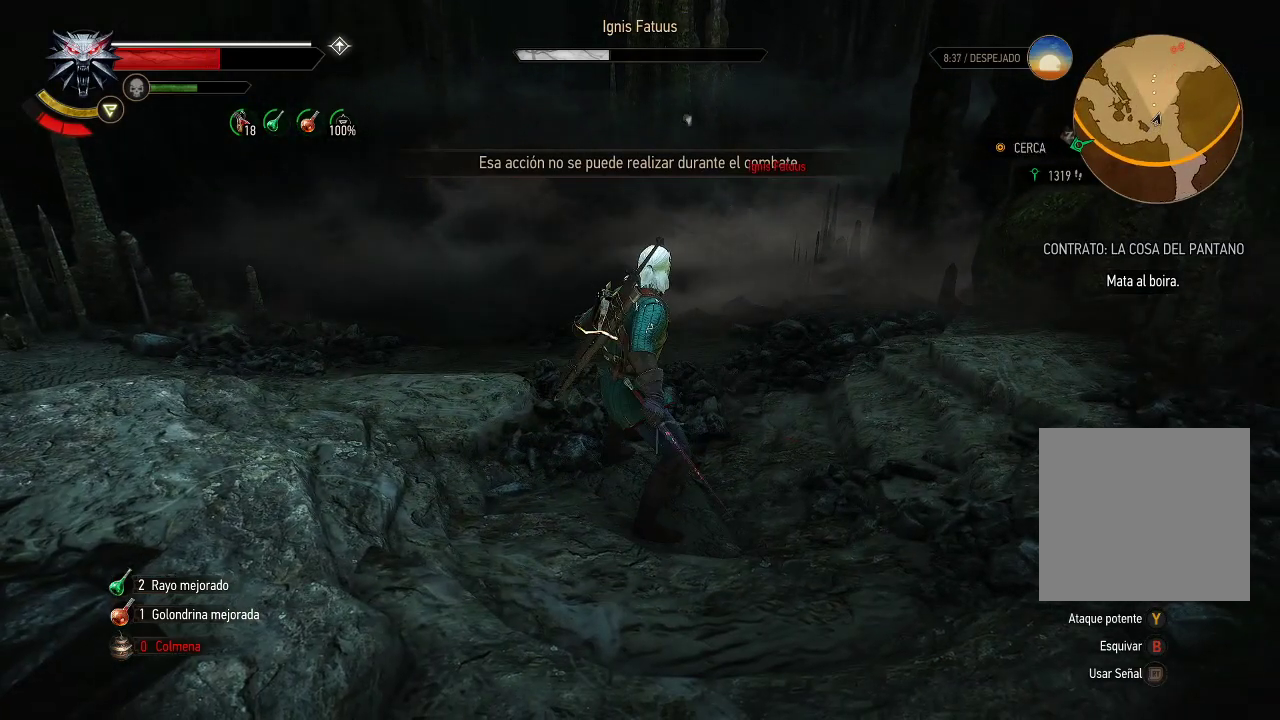
{"buttons": [], "left_stick": "left", "right_stick": "center", "events": []}
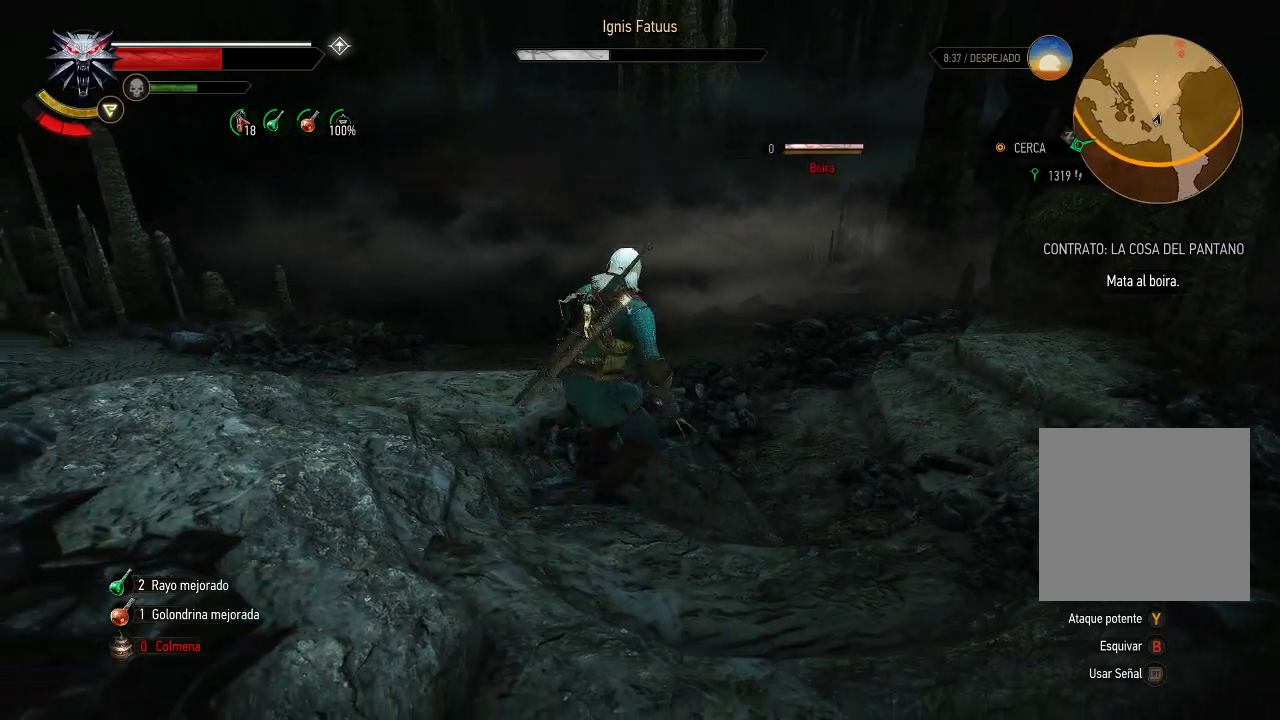
{"buttons": [], "left_stick": "down-left", "right_stick": "center", "events": [[500, "left_stick", "down-left"]]}
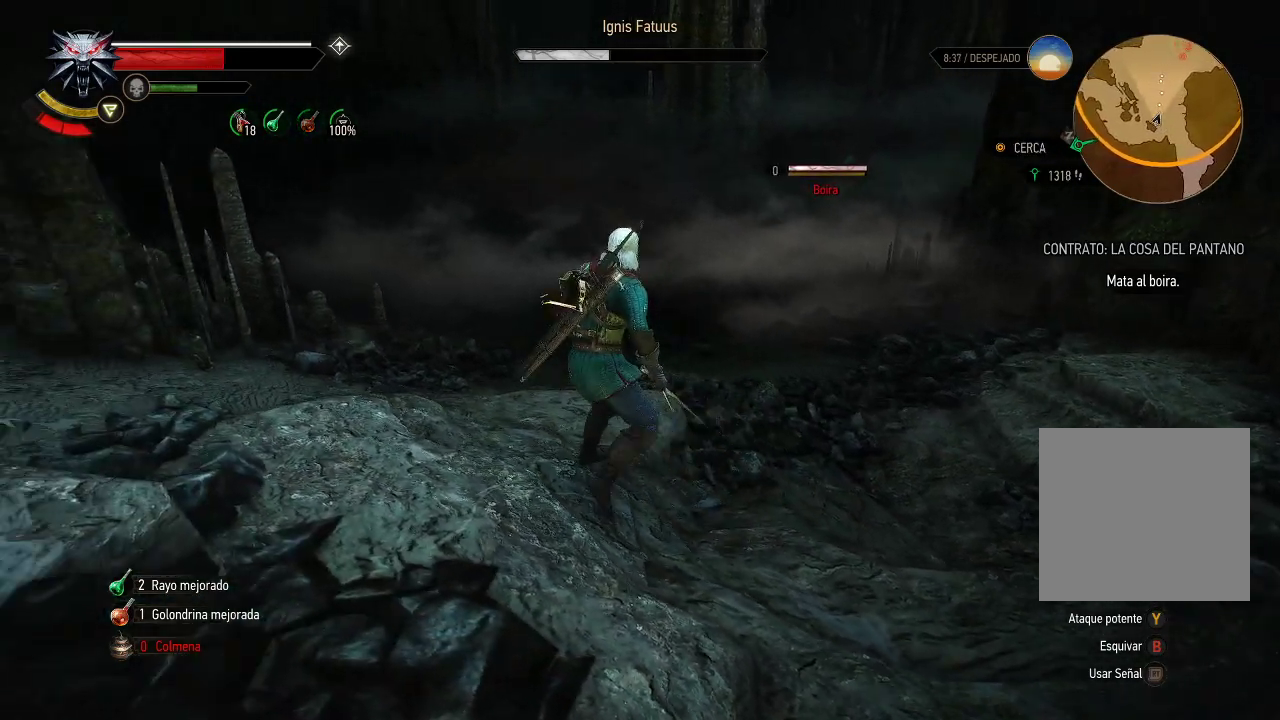
{"buttons": [], "left_stick": "center", "right_stick": "center", "events": [[200, "R2", "down"], [200, "left_stick", "center"], [300, "R2", "up"]]}
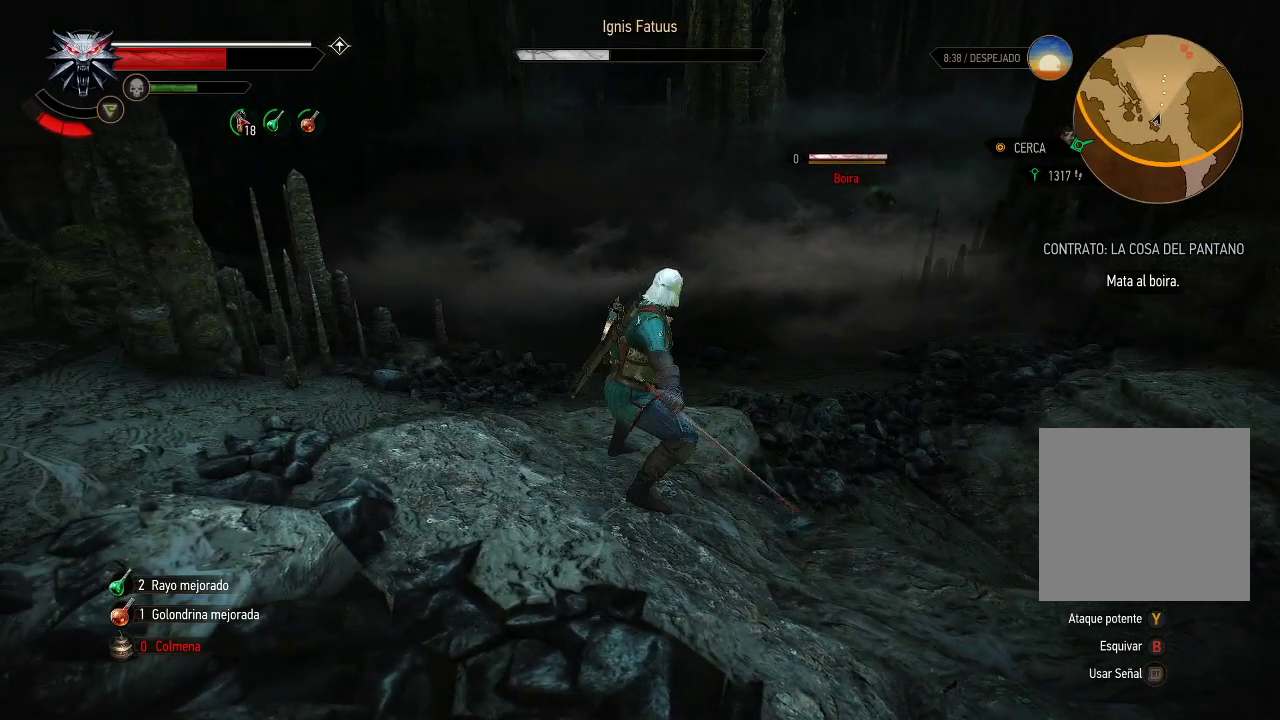
{"buttons": [], "left_stick": "up-right", "right_stick": "center", "events": [[200, "left_stick", "up-right"]]}
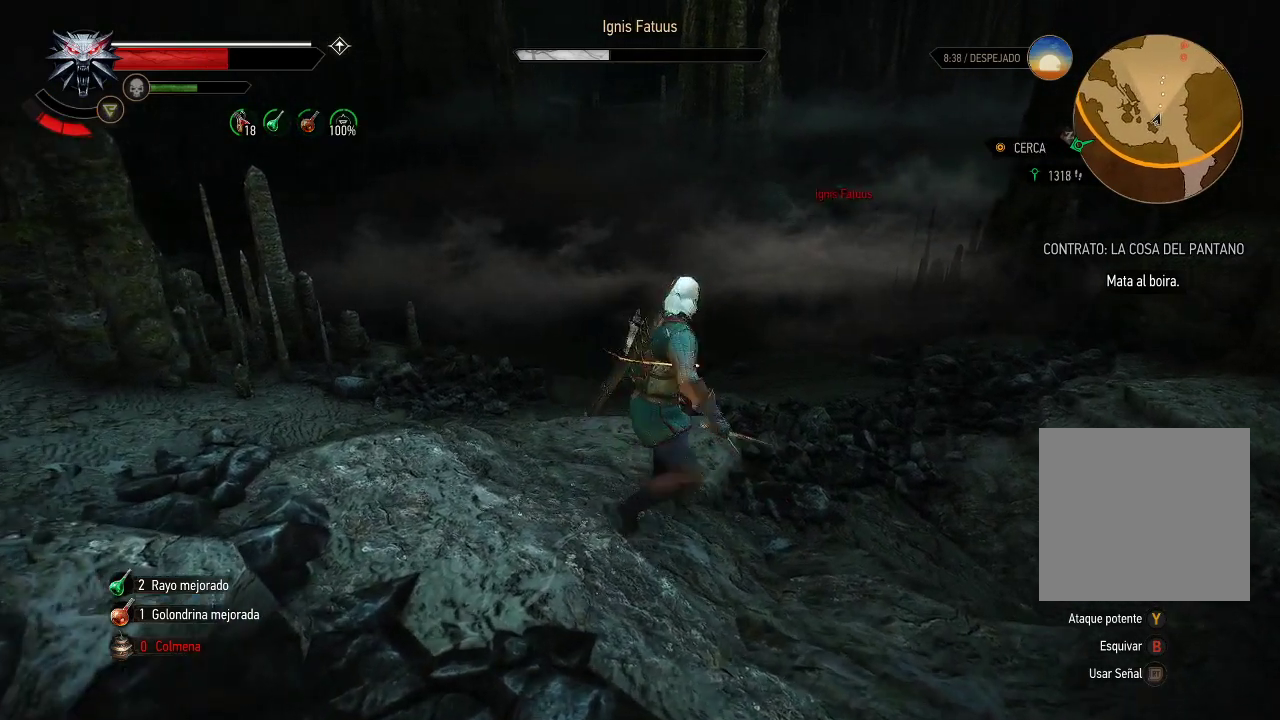
{"buttons": [], "left_stick": "up-right", "right_stick": "center", "events": []}
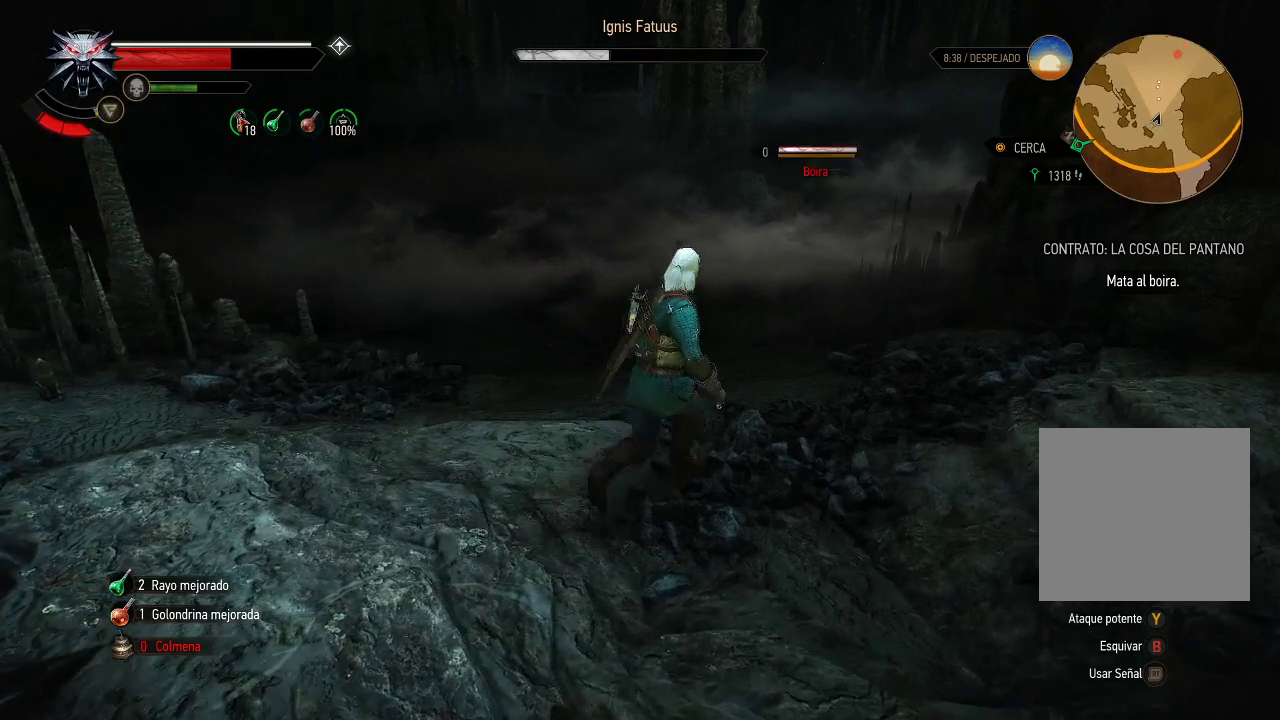
{"buttons": [], "left_stick": "up-right", "right_stick": "center", "events": []}
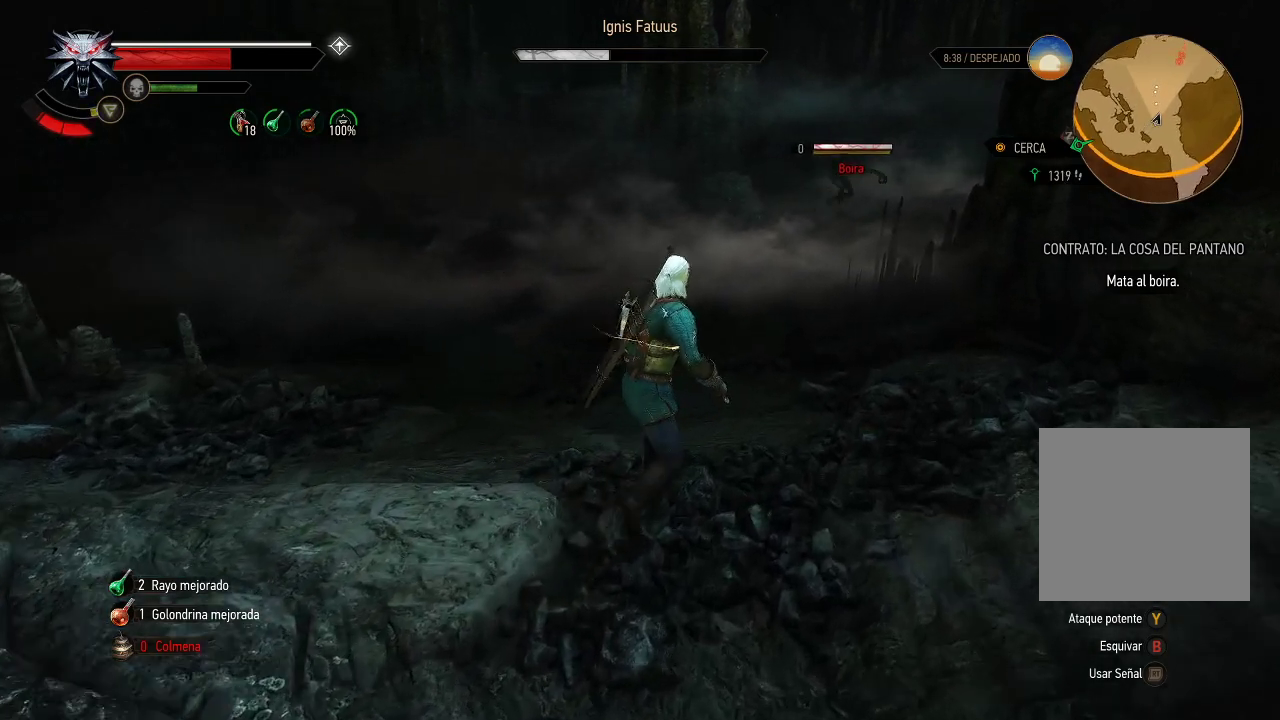
{"buttons": [], "left_stick": "up-right", "right_stick": "center", "events": []}
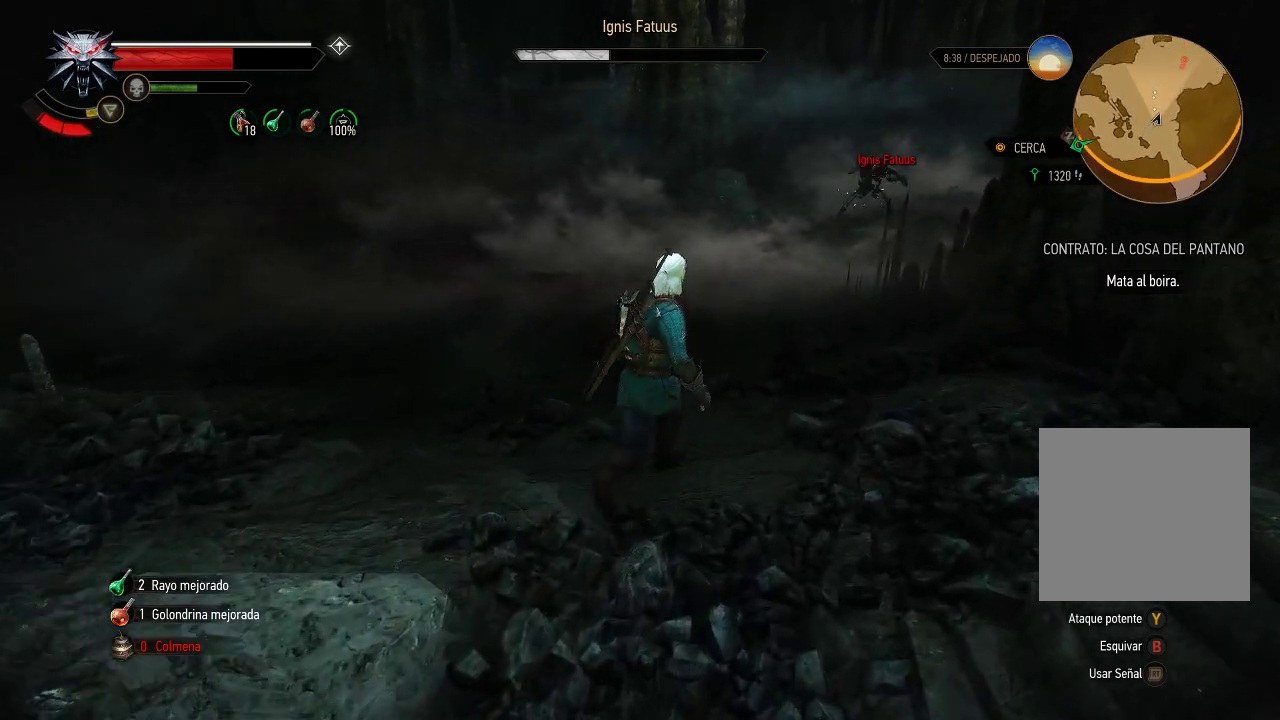
{"buttons": [], "left_stick": "down-left", "right_stick": "center", "events": [[300, "left_stick", "center"], [450, "left_stick", "down"], [500, "left_stick", "down-left"]]}